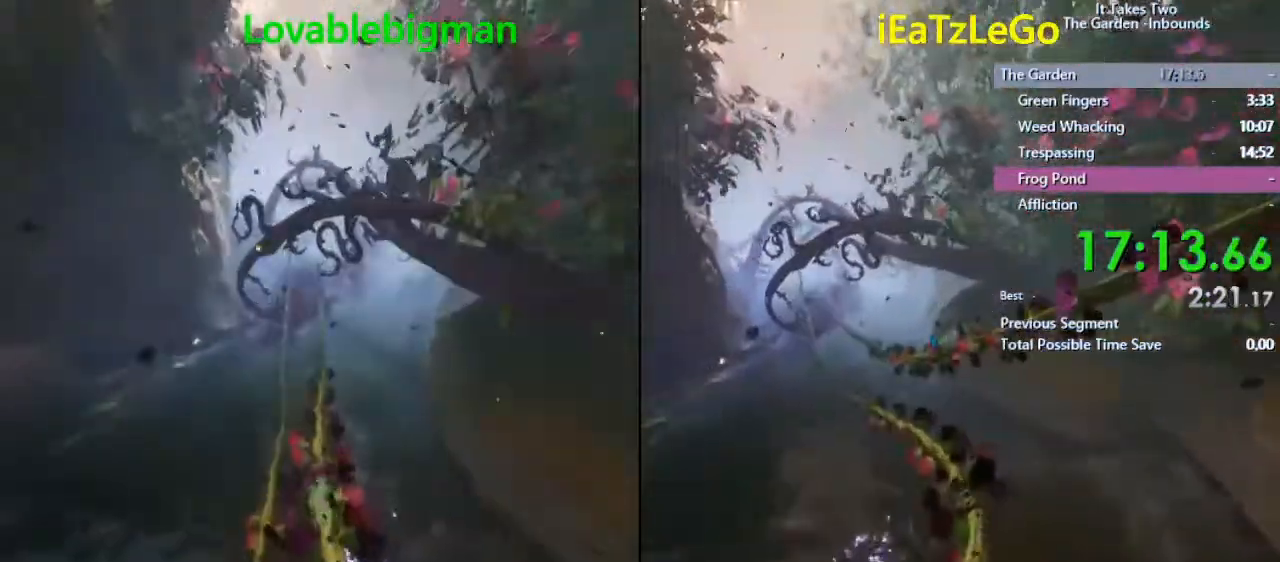
Gameplay with a controller (PlayStation layout); each line is a JSON object with the inputs held at the frame after it. "events" lists button and stick changes between this image and that frame as [ms after this image, input, new state], when the widget could be followed in between.
{"buttons": ["SQUARE"], "left_stick": "center", "right_stick": "center", "events": [[100, "SQUARE", "down"], [167, "SQUARE", "up"], [233, "SQUARE", "down"], [367, "SQUARE", "up"], [433, "SQUARE", "down"]]}
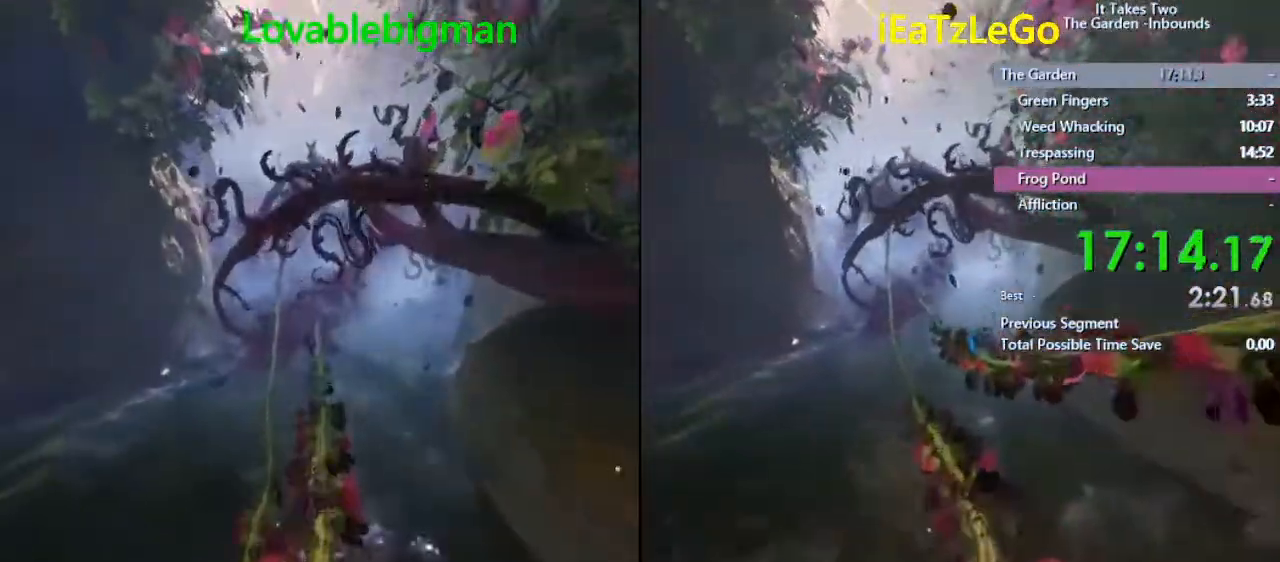
{"buttons": [], "left_stick": "center", "right_stick": "center", "events": [[67, "SQUARE", "up"], [167, "SQUARE", "down"], [233, "SQUARE", "up"], [333, "SQUARE", "down"], [467, "SQUARE", "up"]]}
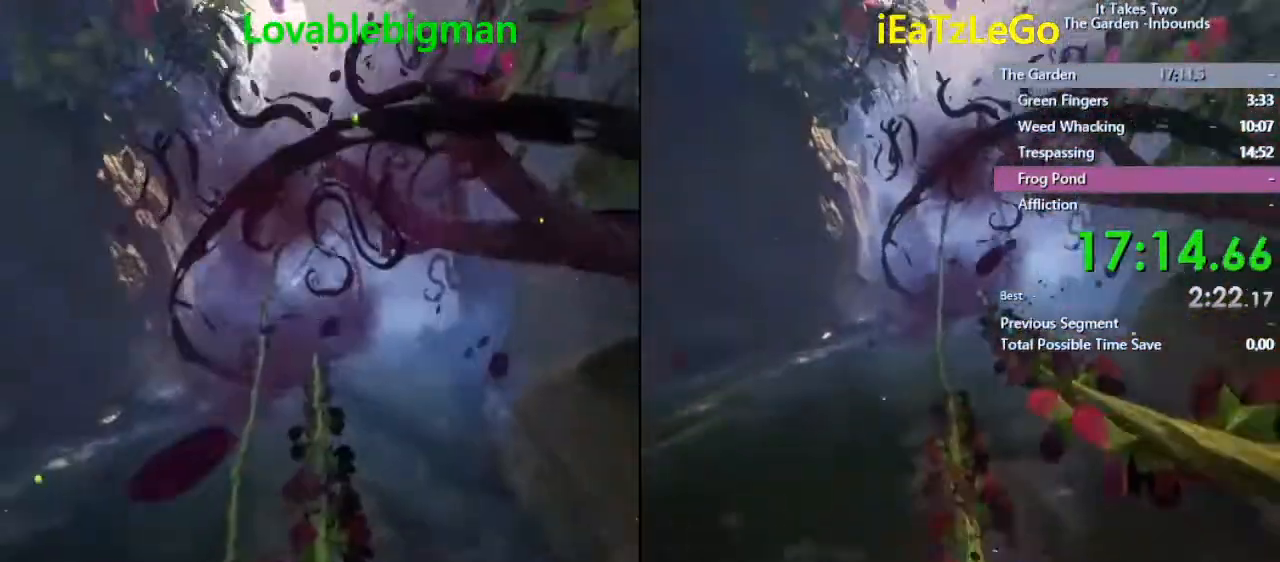
{"buttons": ["SQUARE"], "left_stick": "center", "right_stick": "center", "events": [[33, "SQUARE", "down"], [133, "SQUARE", "up"], [233, "SQUARE", "down"], [333, "SQUARE", "up"], [467, "SQUARE", "down"]]}
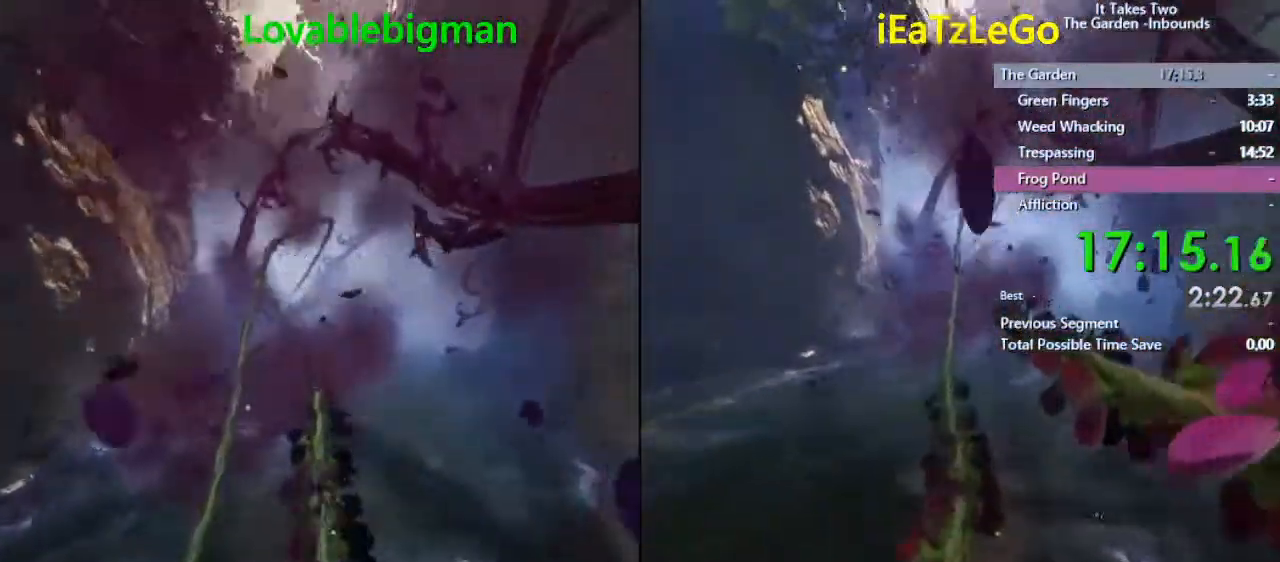
{"buttons": ["SQUARE"], "left_stick": "center", "right_stick": "center", "events": [[33, "SQUARE", "up"], [133, "SQUARE", "down"], [200, "SQUARE", "up"], [300, "SQUARE", "down"], [433, "SQUARE", "up"], [500, "SQUARE", "down"]]}
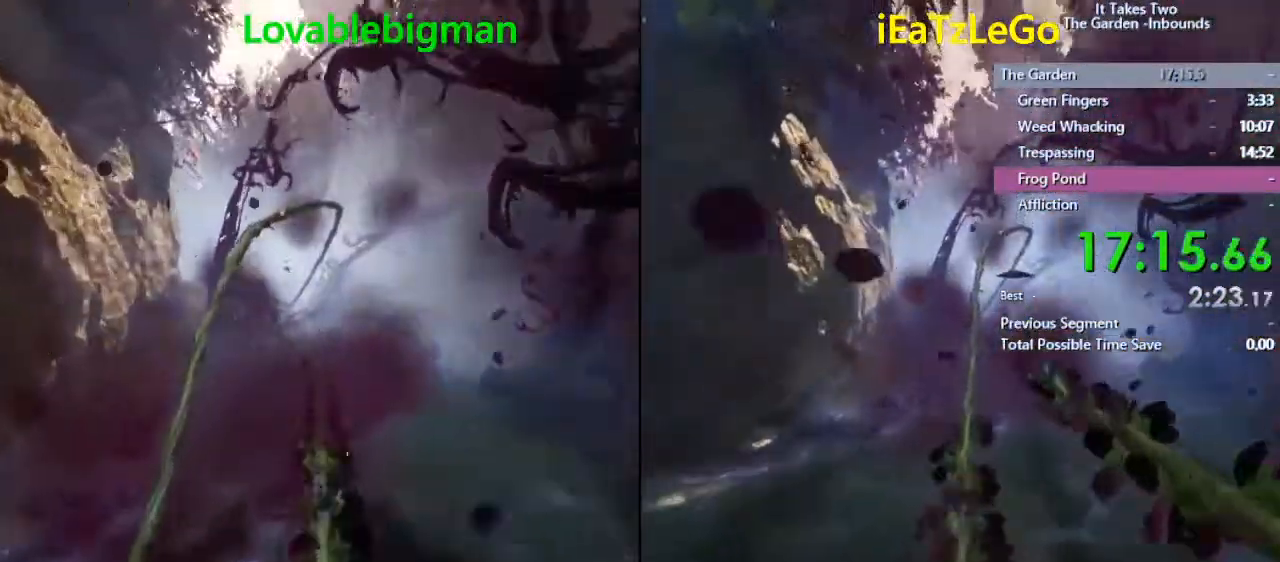
{"buttons": ["SQUARE"], "left_stick": "center", "right_stick": "center", "events": [[67, "SQUARE", "up"], [167, "SQUARE", "down"], [233, "SQUARE", "up"], [300, "SQUARE", "down"], [433, "SQUARE", "up"], [500, "SQUARE", "down"]]}
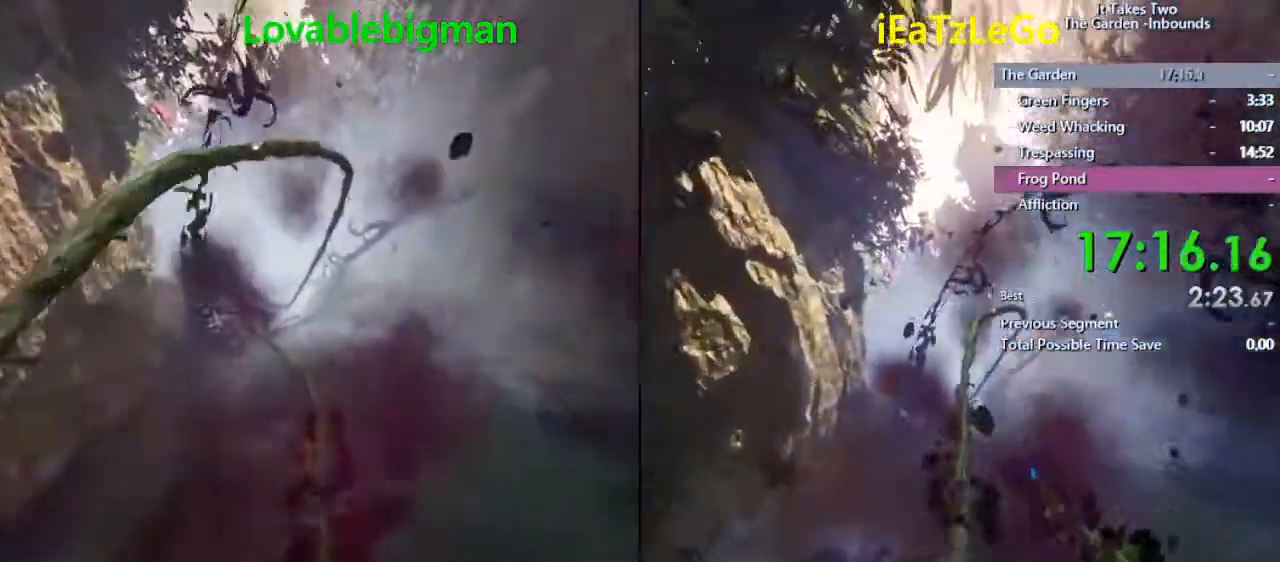
{"buttons": ["SQUARE"], "left_stick": "center", "right_stick": "center", "events": [[100, "SQUARE", "up"], [200, "SQUARE", "down"], [333, "SQUARE", "up"], [433, "SQUARE", "down"]]}
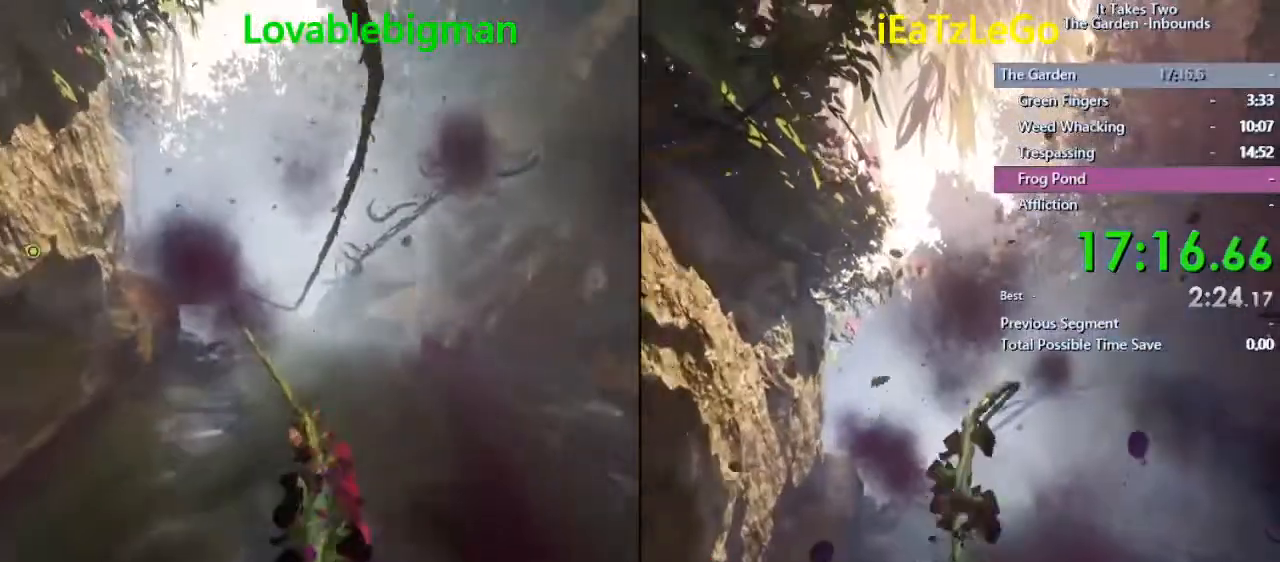
{"buttons": ["SQUARE"], "left_stick": "center", "right_stick": "center", "events": [[33, "SQUARE", "up"], [100, "SQUARE", "down"], [200, "SQUARE", "up"], [300, "SQUARE", "down"], [467, "SQUARE", "up"], [500, "SQUARE", "down"]]}
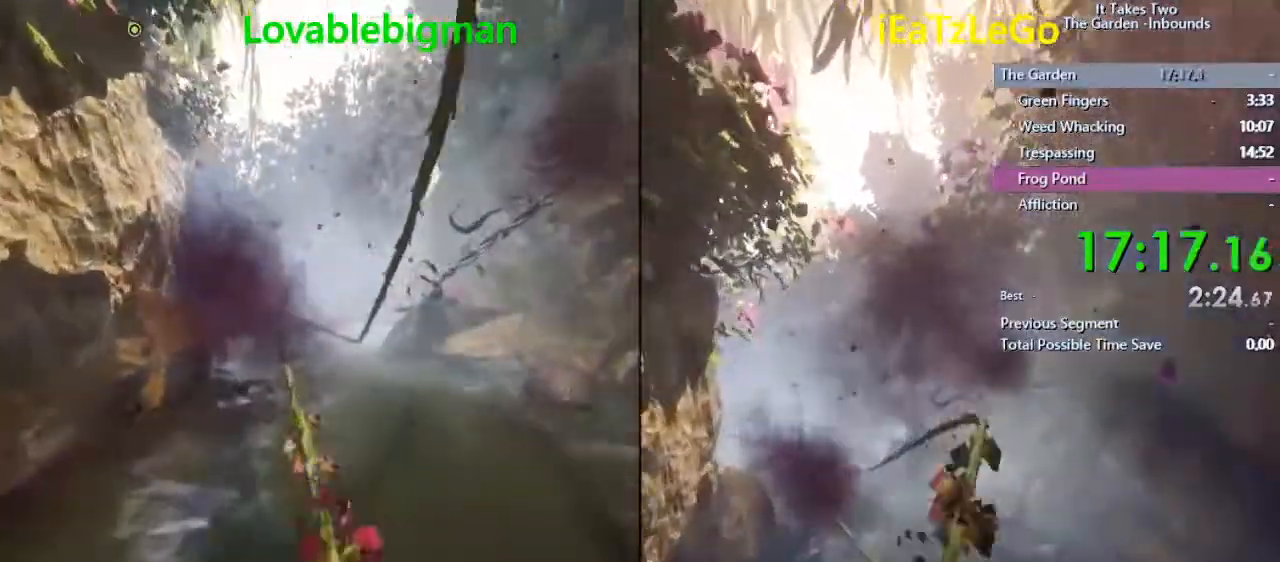
{"buttons": [], "left_stick": "center", "right_stick": "center", "events": [[133, "SQUARE", "up"], [200, "SQUARE", "down"], [333, "SQUARE", "up"], [433, "SQUARE", "down"], [500, "SQUARE", "up"]]}
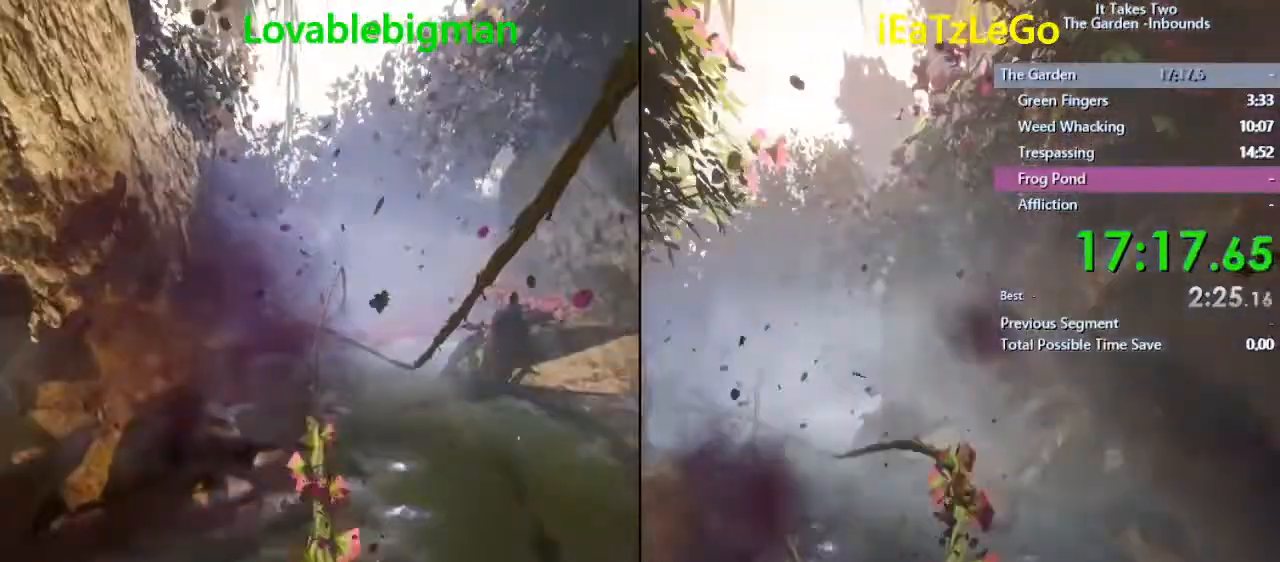
{"buttons": ["SQUARE"], "left_stick": "center", "right_stick": "center", "events": [[133, "SQUARE", "down"], [200, "SQUARE", "up"], [367, "SQUARE", "down"], [400, "SQUARE", "up"], [433, "SQUARE", "down"]]}
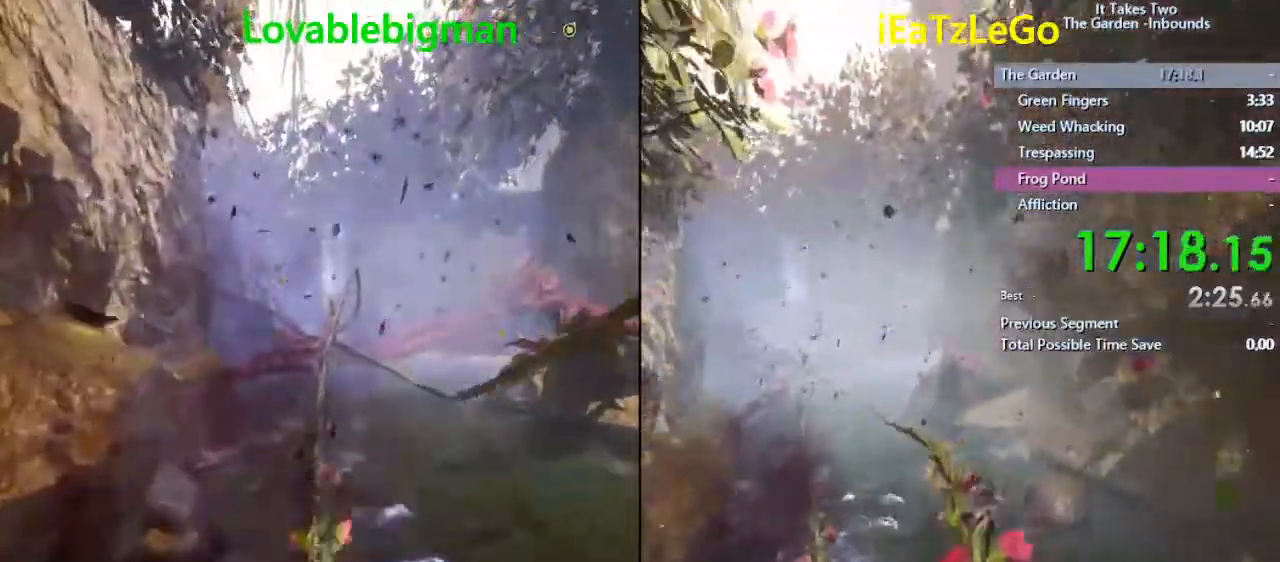
{"buttons": [], "left_stick": "center", "right_stick": "center", "events": [[33, "SQUARE", "up"], [100, "SQUARE", "down"], [200, "SQUARE", "up"], [267, "SQUARE", "down"], [400, "SQUARE", "up"]]}
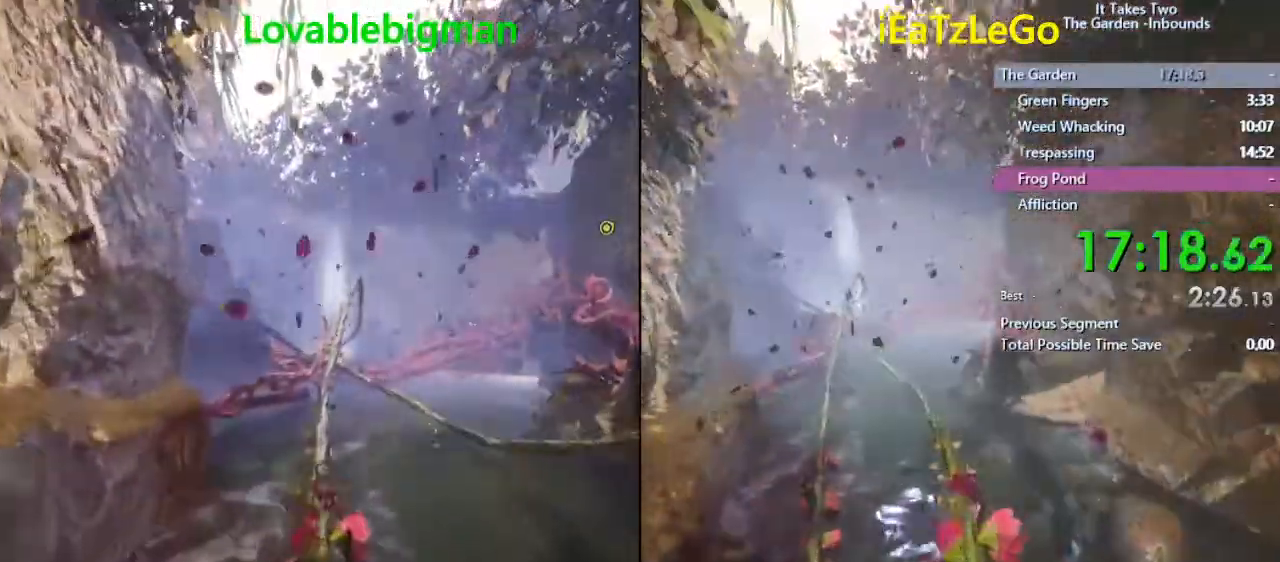
{"buttons": [], "left_stick": "center", "right_stick": "center", "events": [[33, "SQUARE", "down"], [100, "SQUARE", "up"], [167, "SQUARE", "down"], [300, "SQUARE", "up"]]}
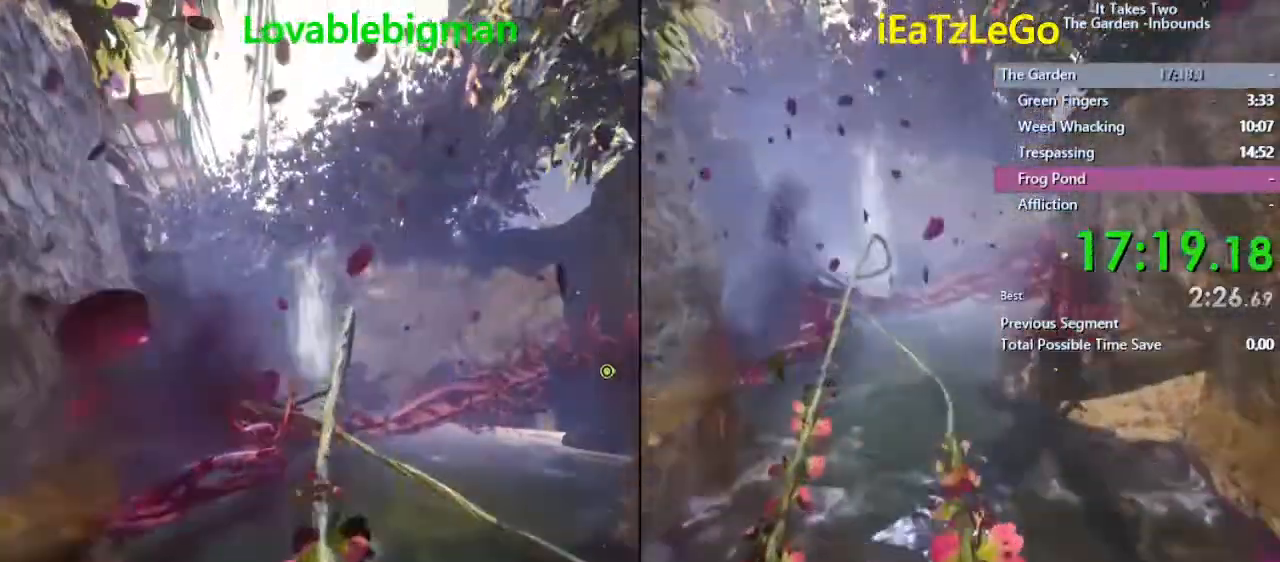
{"buttons": ["SQUARE"], "left_stick": "center", "right_stick": "center", "events": [[100, "SQUARE", "down"], [167, "SQUARE", "up"], [267, "SQUARE", "down"], [367, "SQUARE", "up"], [500, "SQUARE", "down"]]}
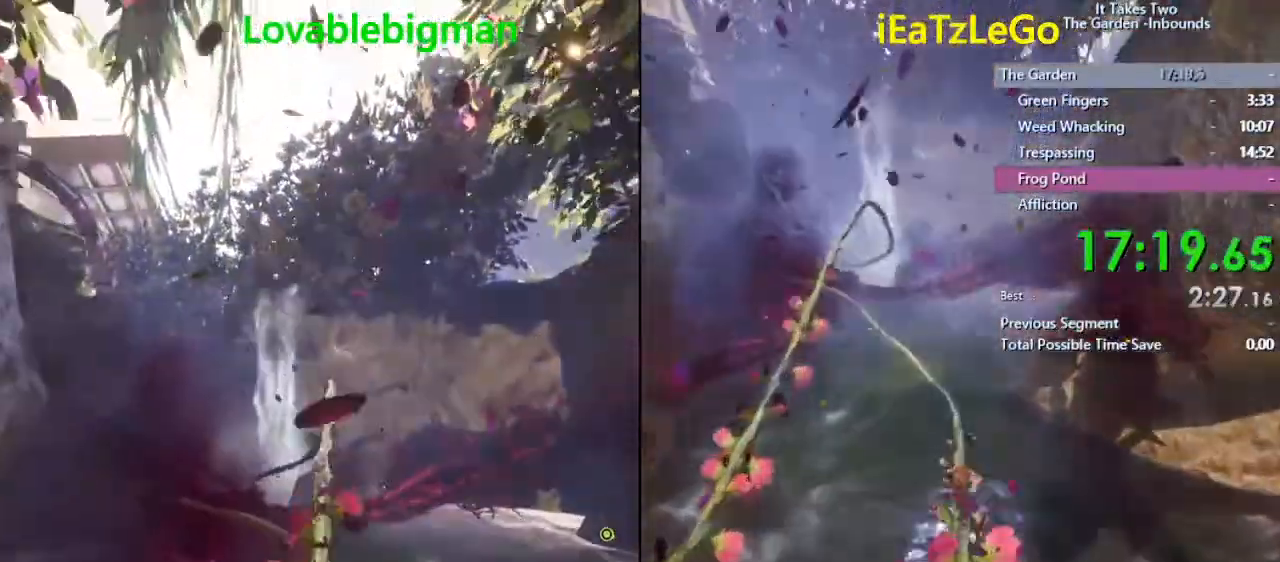
{"buttons": [], "left_stick": "center", "right_stick": "center", "events": [[33, "SQUARE", "up"], [133, "SQUARE", "down"], [300, "SQUARE", "up"], [333, "SQUARE", "down"], [400, "SQUARE", "up"]]}
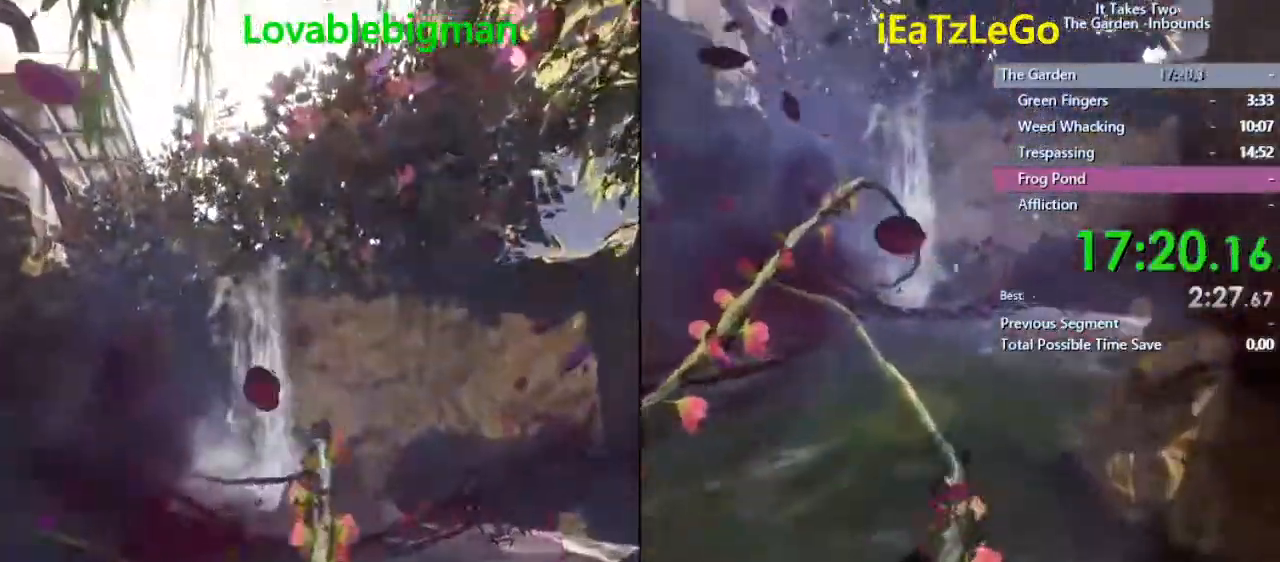
{"buttons": ["SQUARE"], "left_stick": "center", "right_stick": "center", "events": [[33, "SQUARE", "down"], [100, "SQUARE", "up"], [167, "SQUARE", "down"], [300, "SQUARE", "up"], [367, "SQUARE", "down"]]}
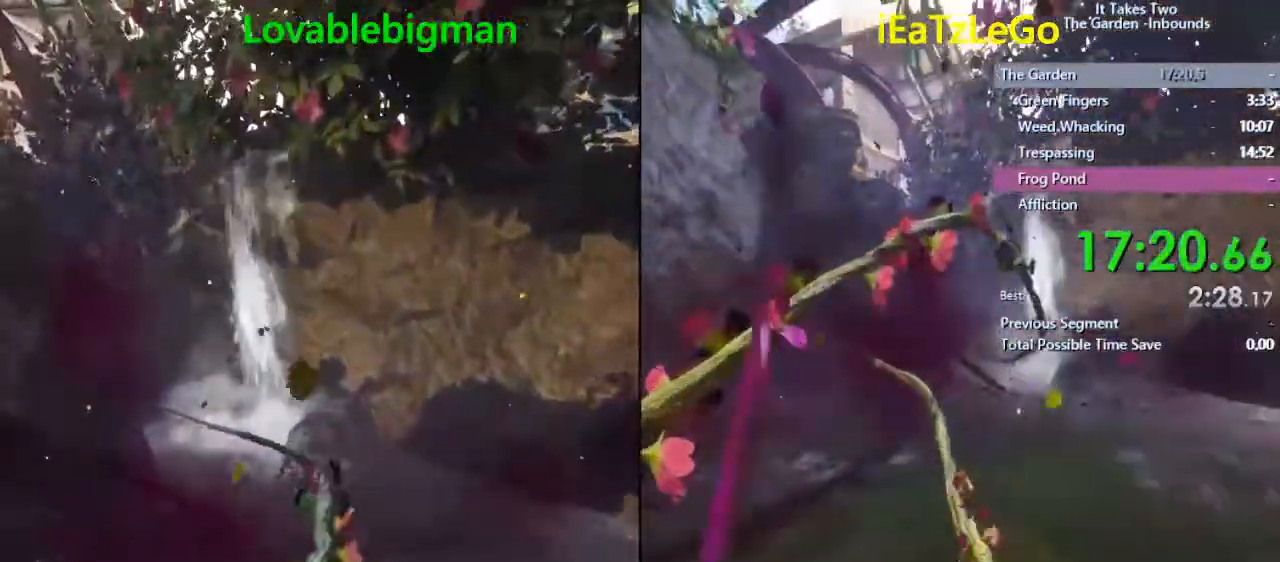
{"buttons": ["SQUARE"], "left_stick": "center", "right_stick": "center", "events": [[33, "SQUARE", "up"], [133, "SQUARE", "down"], [167, "SQUARE", "up"], [300, "SQUARE", "down"], [433, "SQUARE", "up"], [467, "SQUARE", "down"]]}
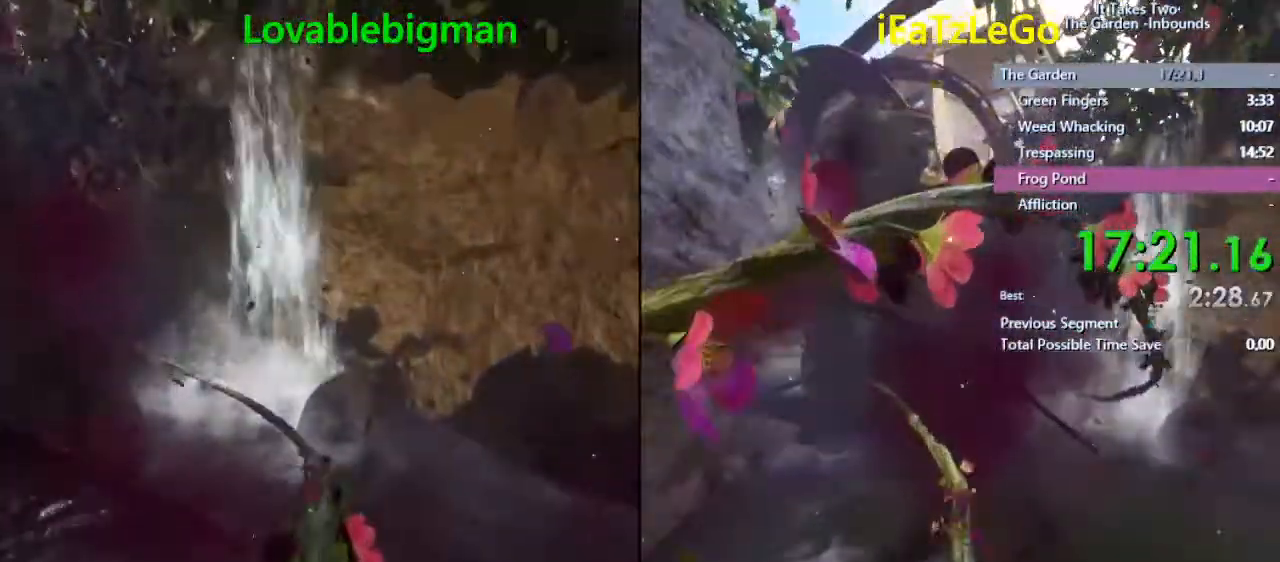
{"buttons": ["SQUARE"], "left_stick": "center", "right_stick": "center", "events": [[133, "SQUARE", "up"], [200, "SQUARE", "down"], [333, "SQUARE", "up"], [433, "SQUARE", "down"]]}
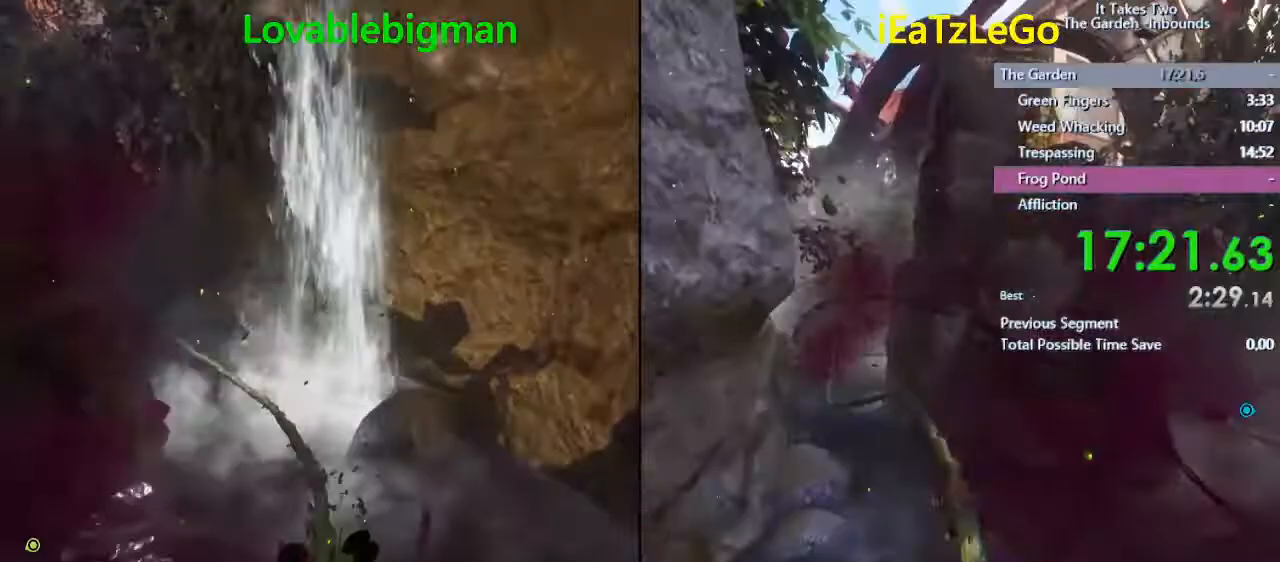
{"buttons": [], "left_stick": "center", "right_stick": "center", "events": [[33, "SQUARE", "up"], [100, "SQUARE", "down"], [200, "SQUARE", "up"], [300, "SQUARE", "down"], [367, "SQUARE", "up"]]}
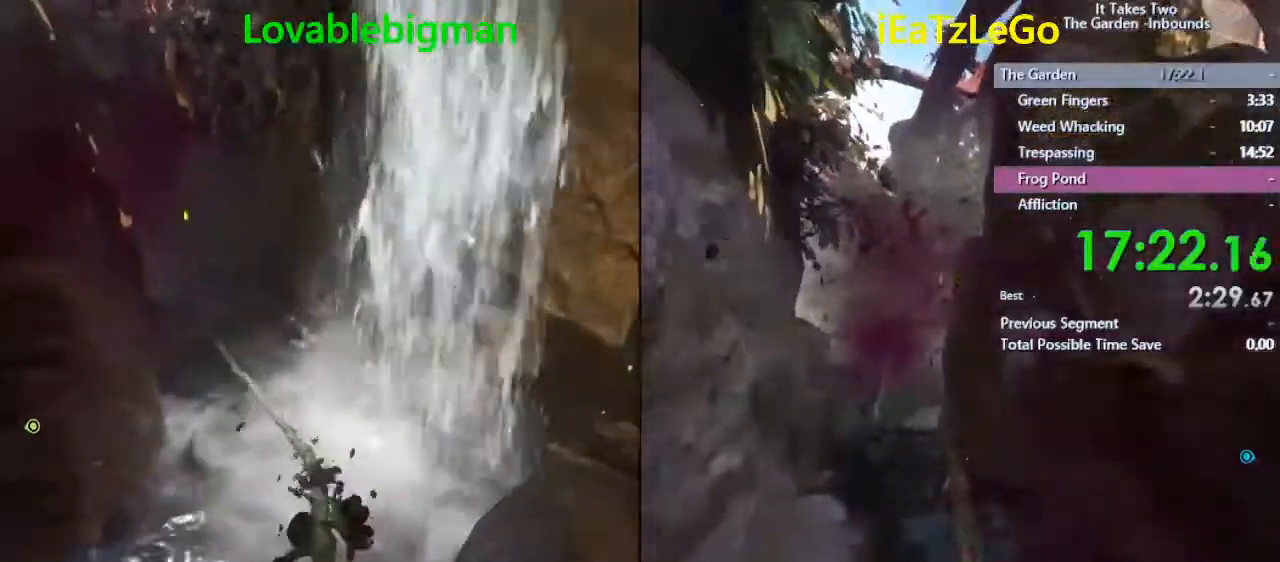
{"buttons": ["SQUARE"], "left_stick": "center", "right_stick": "center", "events": [[33, "SQUARE", "down"], [133, "SQUARE", "up"], [200, "SQUARE", "down"], [333, "SQUARE", "up"], [433, "SQUARE", "down"]]}
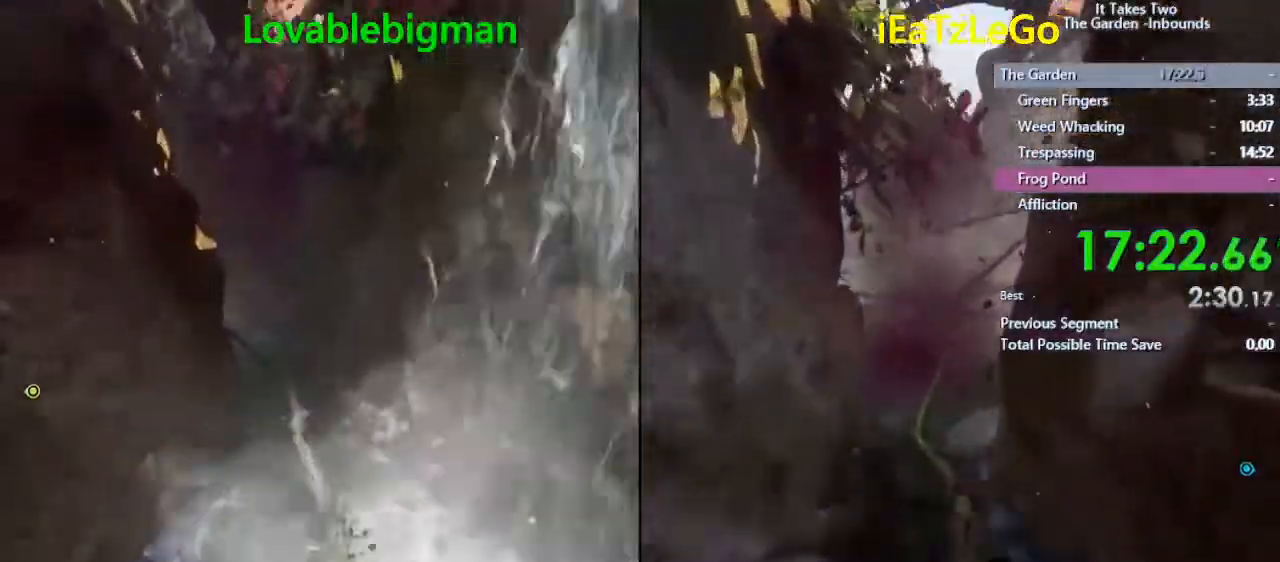
{"buttons": [], "left_stick": "center", "right_stick": "center", "events": [[33, "SQUARE", "up"], [133, "SQUARE", "down"], [233, "SQUARE", "up"], [300, "SQUARE", "down"], [433, "SQUARE", "up"]]}
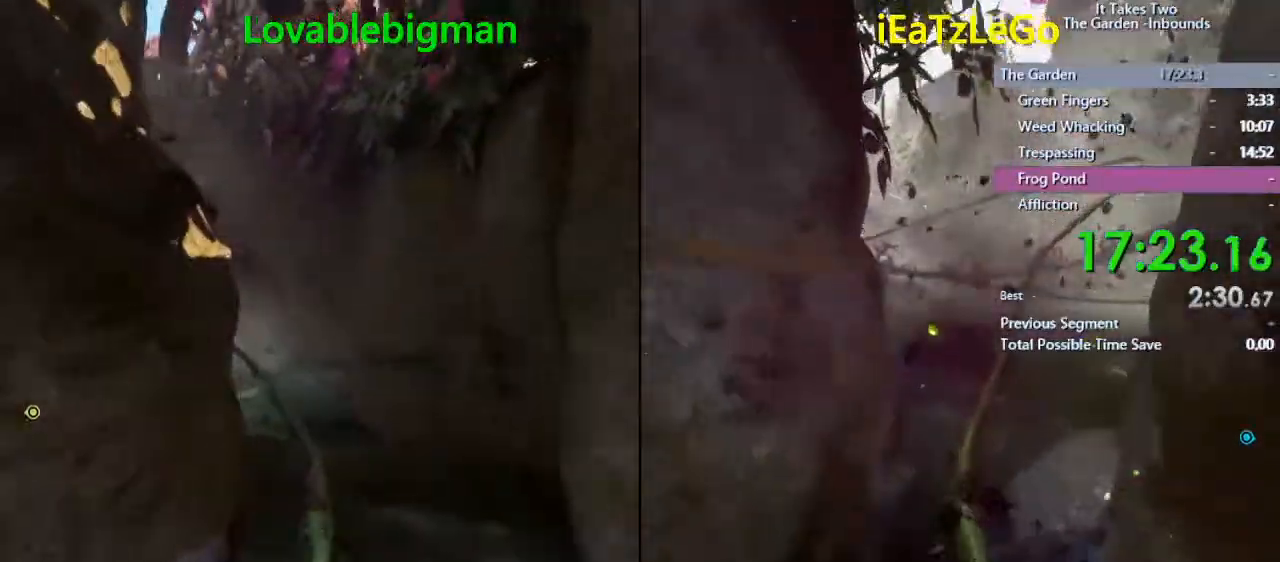
{"buttons": ["SQUARE"], "left_stick": "center", "right_stick": "center", "events": [[33, "SQUARE", "down"], [167, "SQUARE", "up"], [233, "SQUARE", "down"], [333, "SQUARE", "up"], [400, "SQUARE", "down"]]}
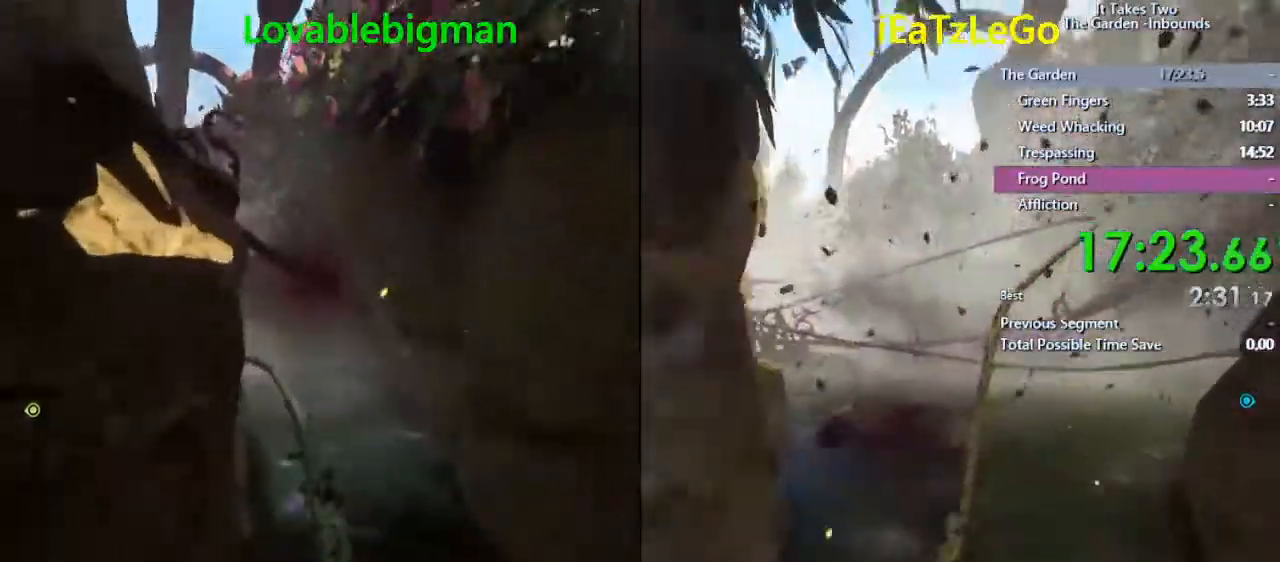
{"buttons": [], "left_stick": "center", "right_stick": "center", "events": [[33, "SQUARE", "up"], [100, "SQUARE", "down"], [200, "SQUARE", "up"], [367, "SQUARE", "down"], [400, "SQUARE", "up"]]}
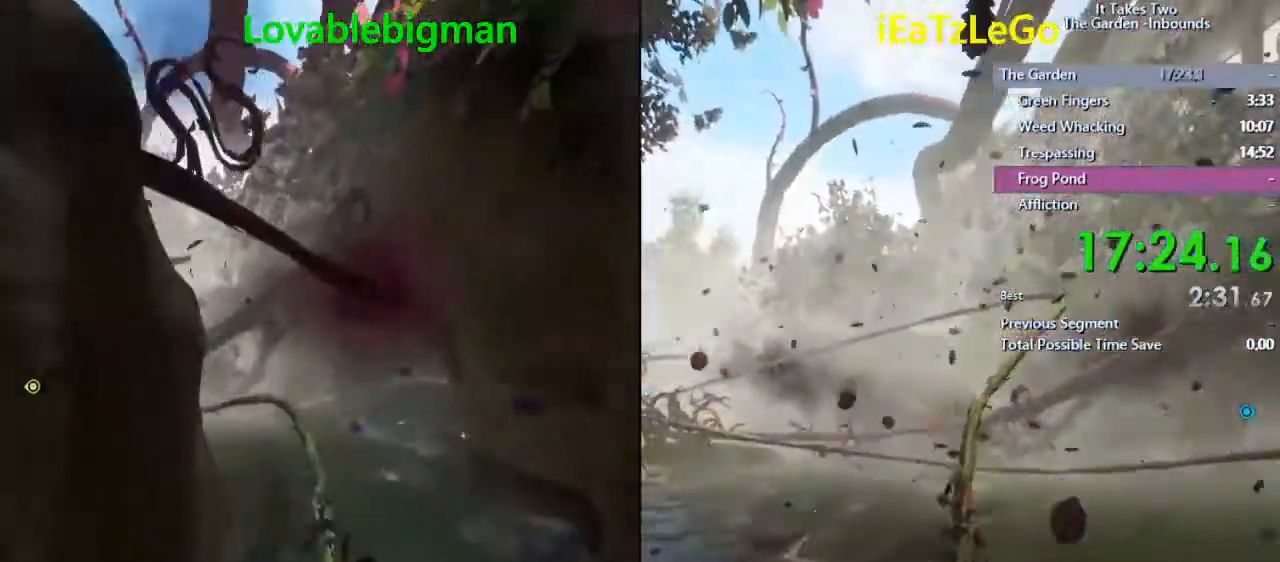
{"buttons": [], "left_stick": "center", "right_stick": "center", "events": [[33, "SQUARE", "down"], [100, "SQUARE", "up"], [167, "SQUARE", "down"], [300, "SQUARE", "up"], [367, "SQUARE", "down"], [500, "SQUARE", "up"]]}
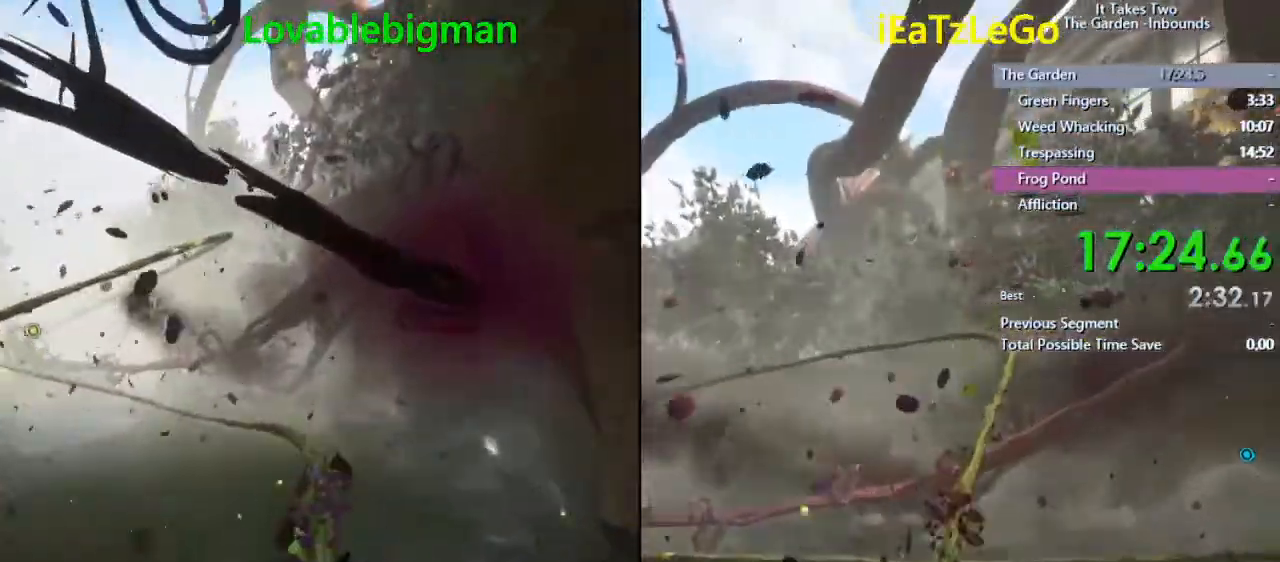
{"buttons": ["SQUARE"], "left_stick": "center", "right_stick": "center", "events": [[67, "SQUARE", "down"], [233, "SQUARE", "up"], [333, "SQUARE", "down"], [433, "SQUARE", "up"], [500, "SQUARE", "down"]]}
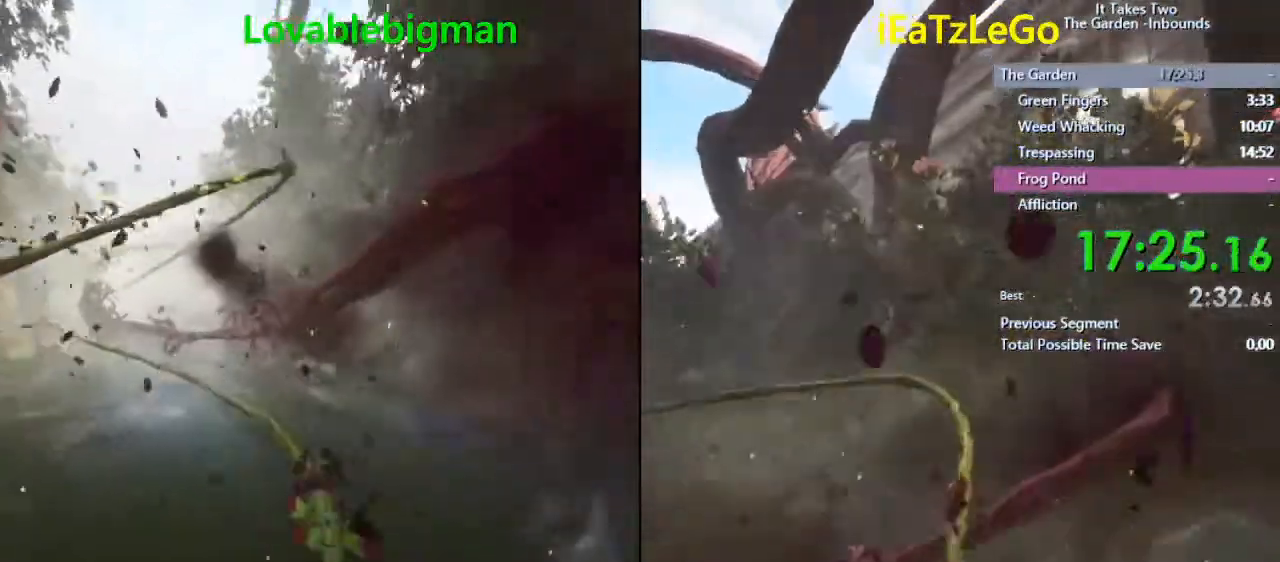
{"buttons": [], "left_stick": "center", "right_stick": "center", "events": [[100, "SQUARE", "up"], [200, "SQUARE", "down"], [300, "SQUARE", "up"], [400, "SQUARE", "down"], [467, "SQUARE", "up"]]}
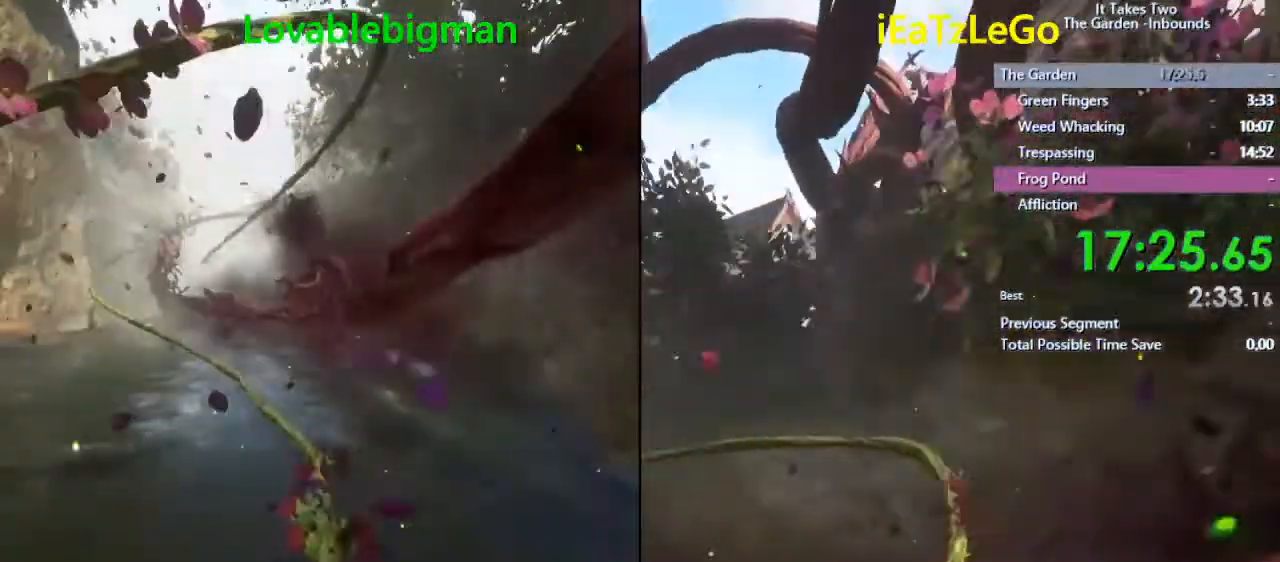
{"buttons": ["SQUARE"], "left_stick": "center", "right_stick": "center", "events": [[100, "SQUARE", "down"], [200, "SQUARE", "up"], [267, "SQUARE", "down"], [467, "SQUARE", "up"], [500, "SQUARE", "down"]]}
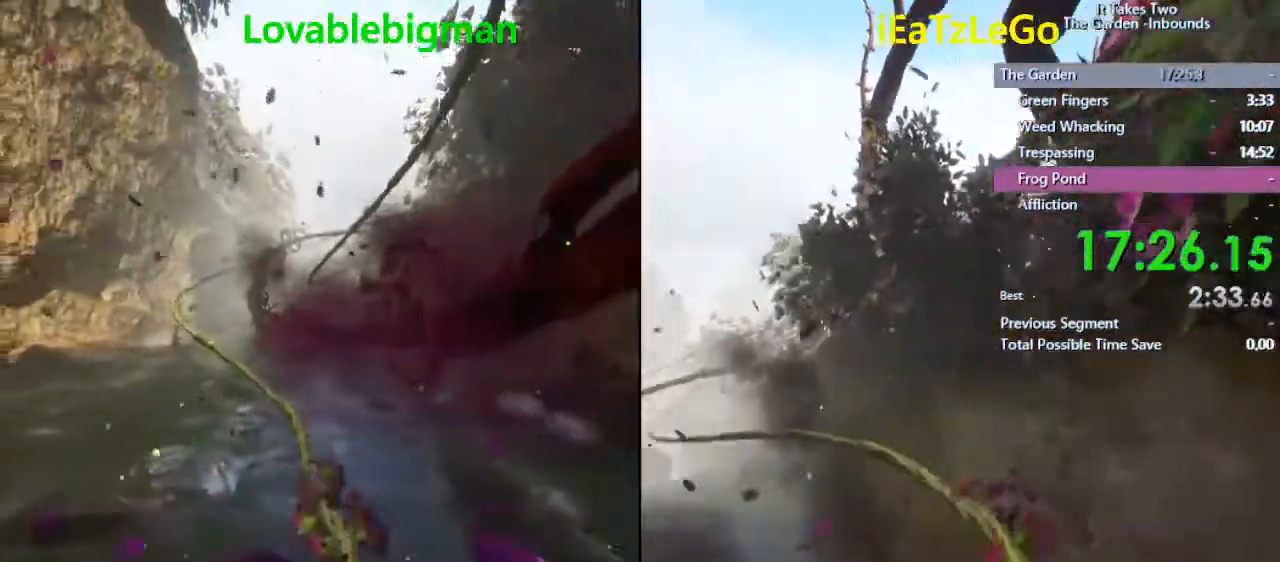
{"buttons": ["SQUARE"], "left_stick": "center", "right_stick": "center", "events": [[133, "SQUARE", "up"], [200, "SQUARE", "down"], [300, "SQUARE", "up"], [367, "SQUARE", "down"]]}
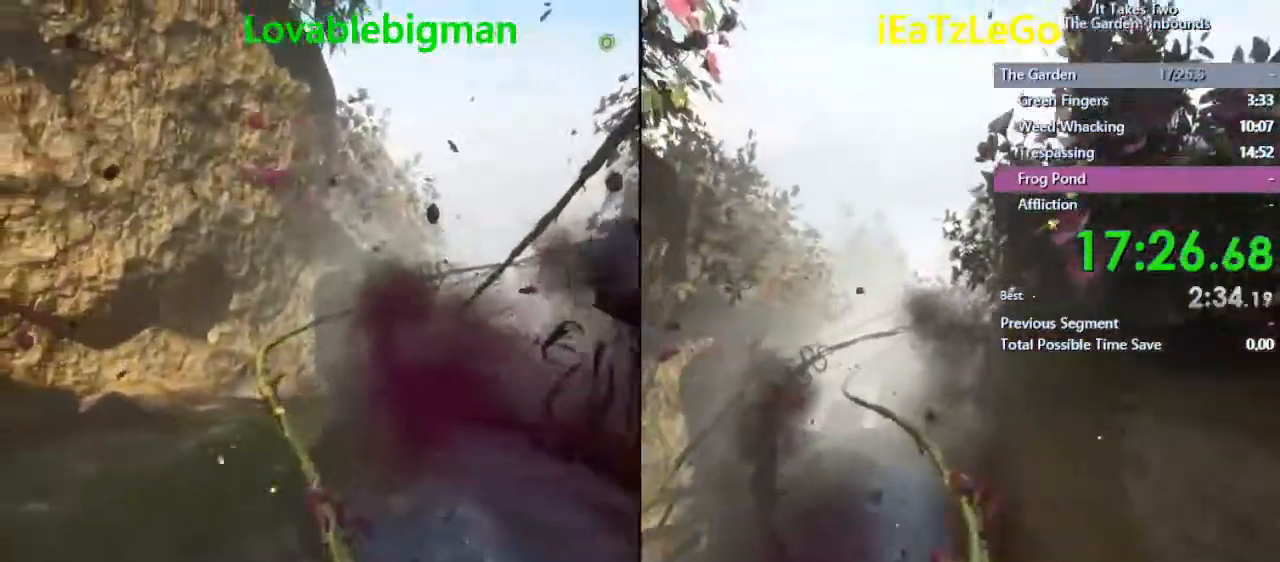
{"buttons": [], "left_stick": "center", "right_stick": "center", "events": [[33, "SQUARE", "up"], [133, "SQUARE", "down"], [200, "SQUARE", "up"], [300, "SQUARE", "down"], [433, "SQUARE", "up"]]}
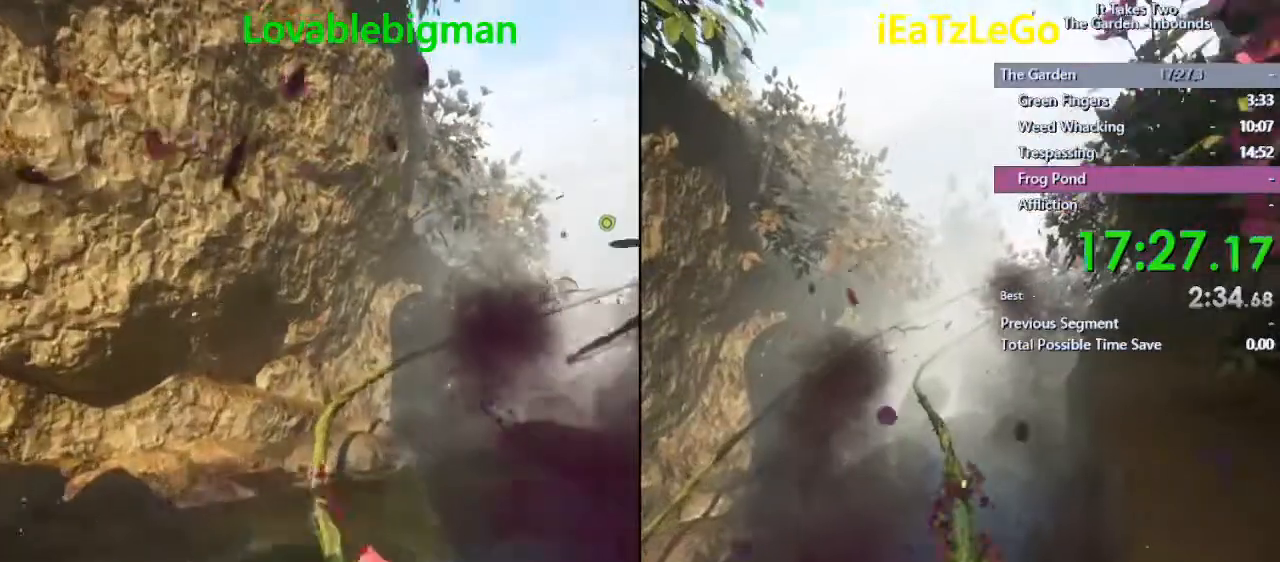
{"buttons": [], "left_stick": "center", "right_stick": "center", "events": [[33, "SQUARE", "down"], [133, "SQUARE", "up"], [200, "SQUARE", "down"], [433, "SQUARE", "up"]]}
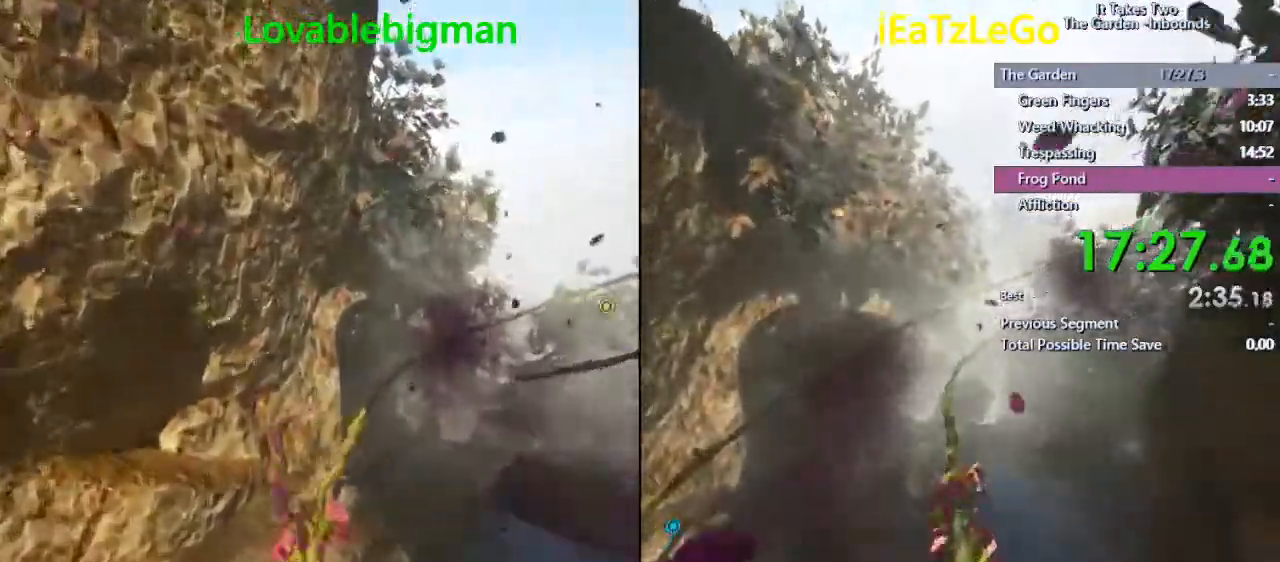
{"buttons": ["SQUARE"], "left_stick": "center", "right_stick": "center", "events": [[67, "SQUARE", "down"], [367, "SQUARE", "up"], [433, "SQUARE", "down"]]}